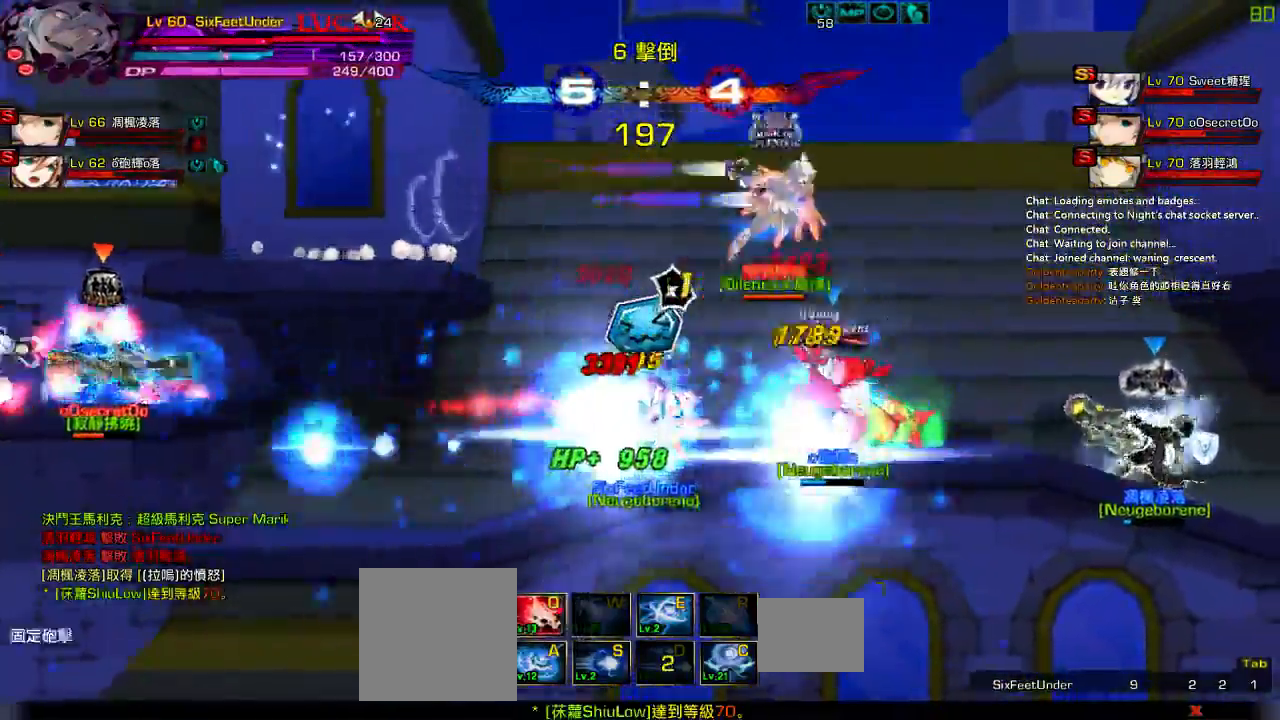
Gameplay with keyboard; each line is a JSON object with the keys held at the frame after it. "events" lists presses ("down") and releases ("up") of "a", "c", "ctrl", "d", "down", "e", "left", "q", "r", "right", "s", "space", "up", "w", "x" and "z" between this image and that frame as [ms after this image, input, new state], when the widget could be followed in between. No other keys are recorded. Mouse input is not recorded.
{"keys": ["right", "up"], "events": []}
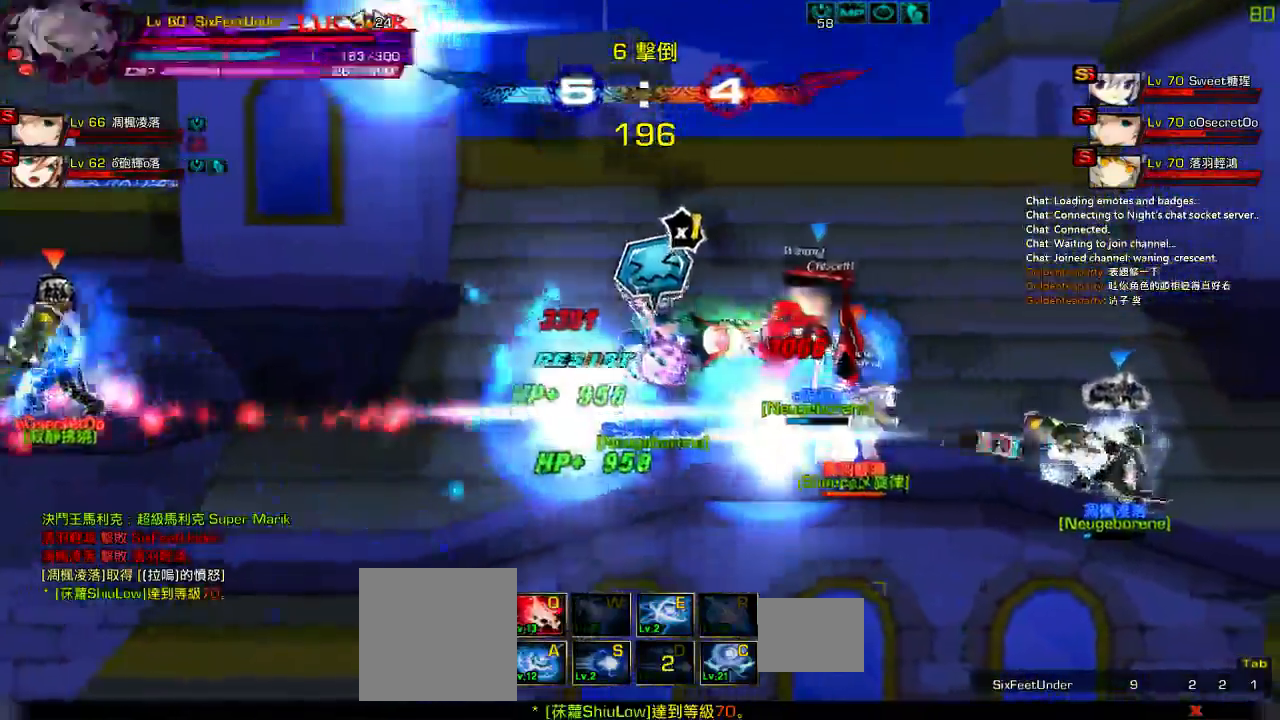
{"keys": ["right", "up"], "events": []}
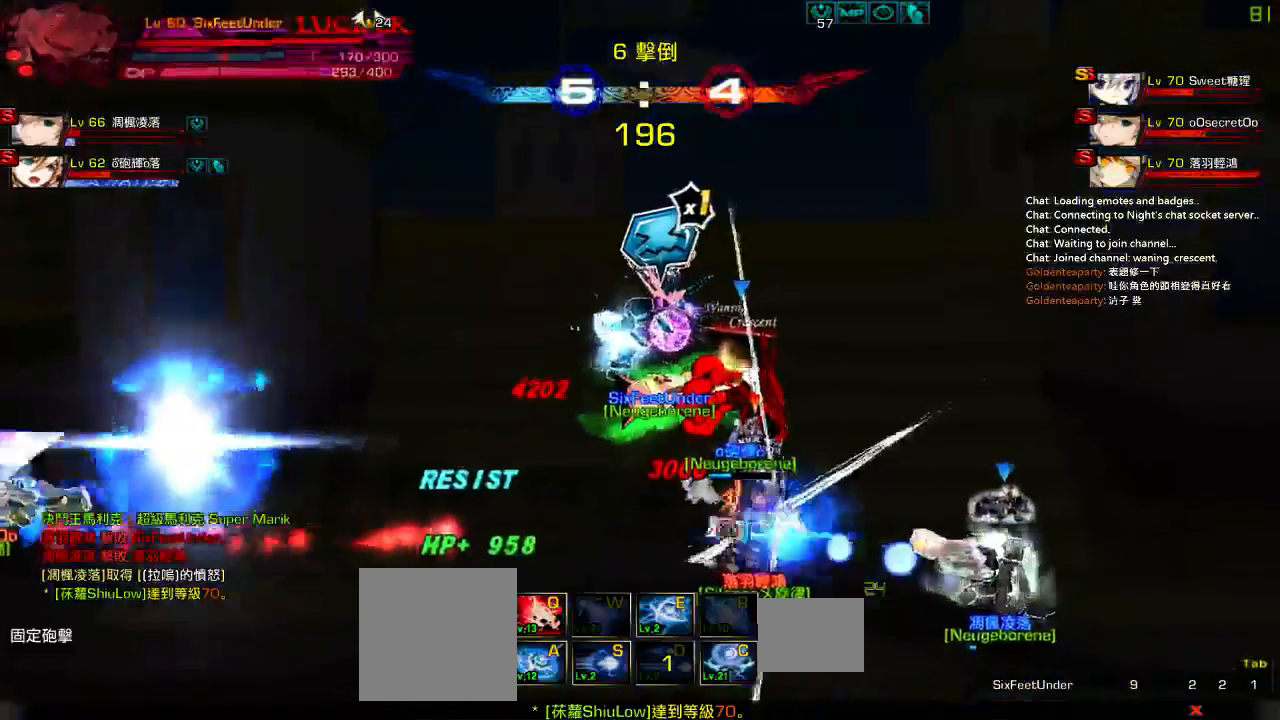
{"keys": [], "events": [[317, "right", "up"], [417, "up", "up"]]}
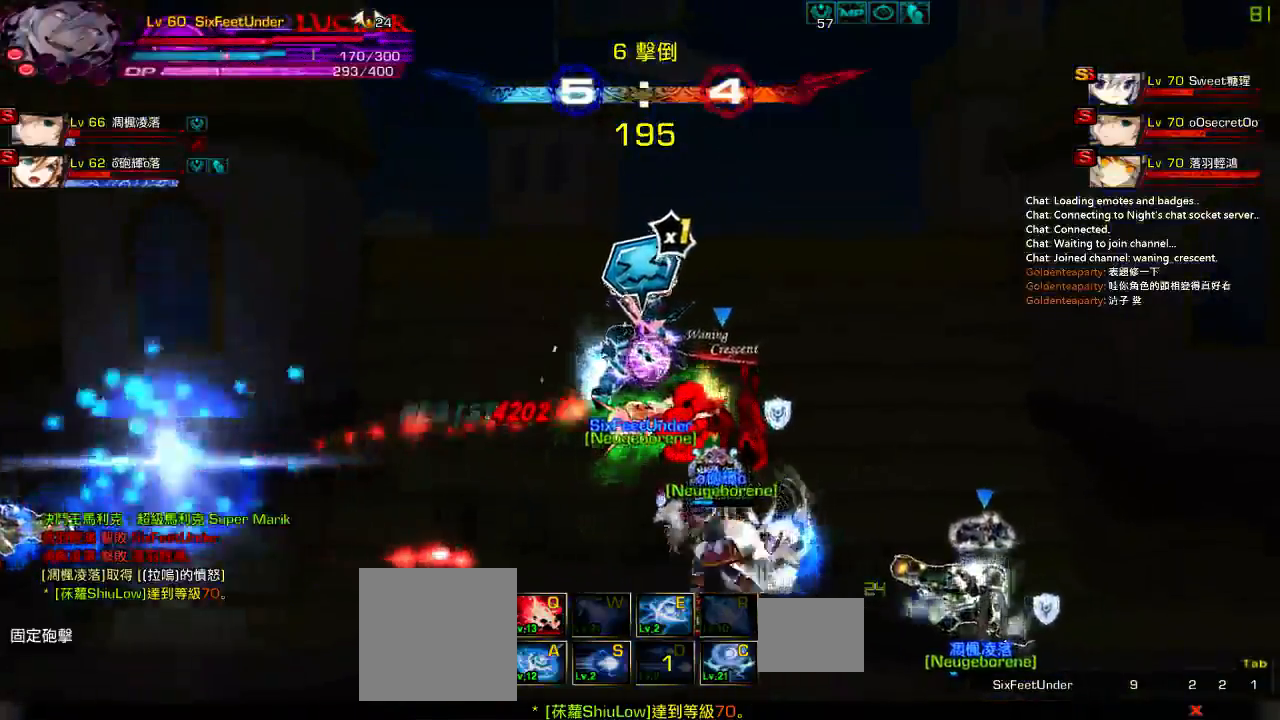
{"keys": ["left"], "events": [[500, "left", "down"]]}
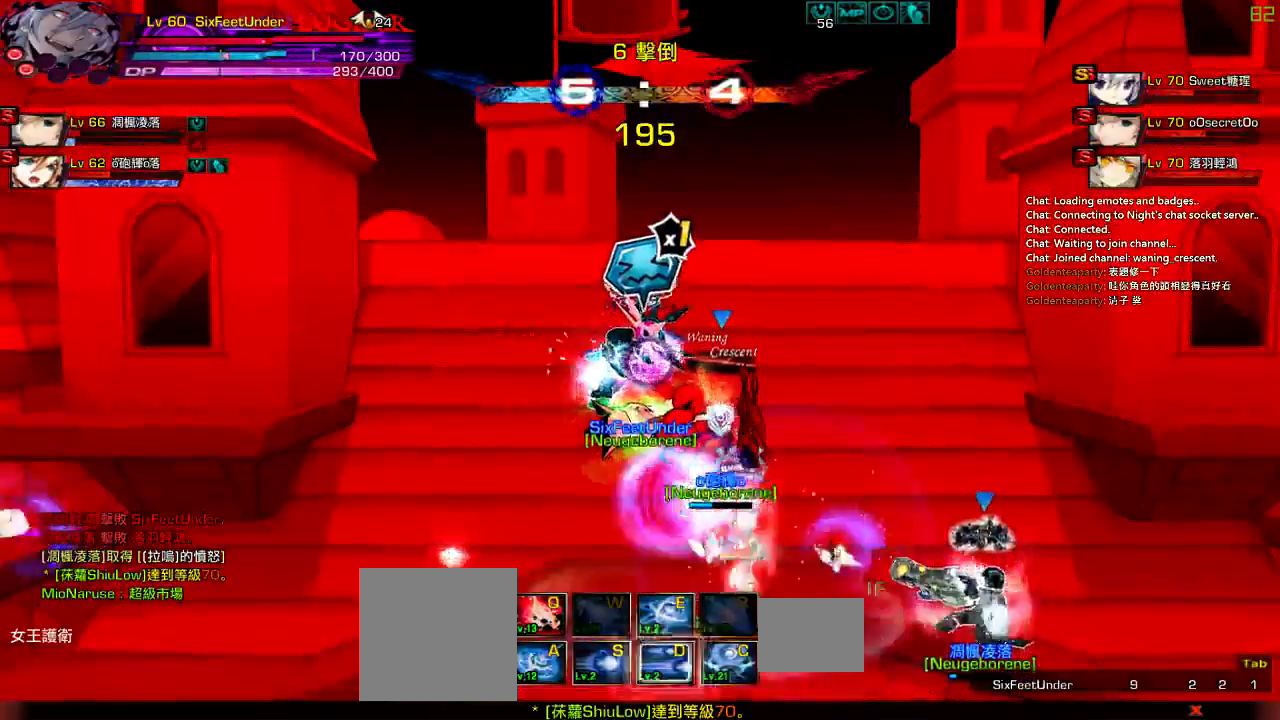
{"keys": ["left", "up"], "events": [[83, "up", "down"]]}
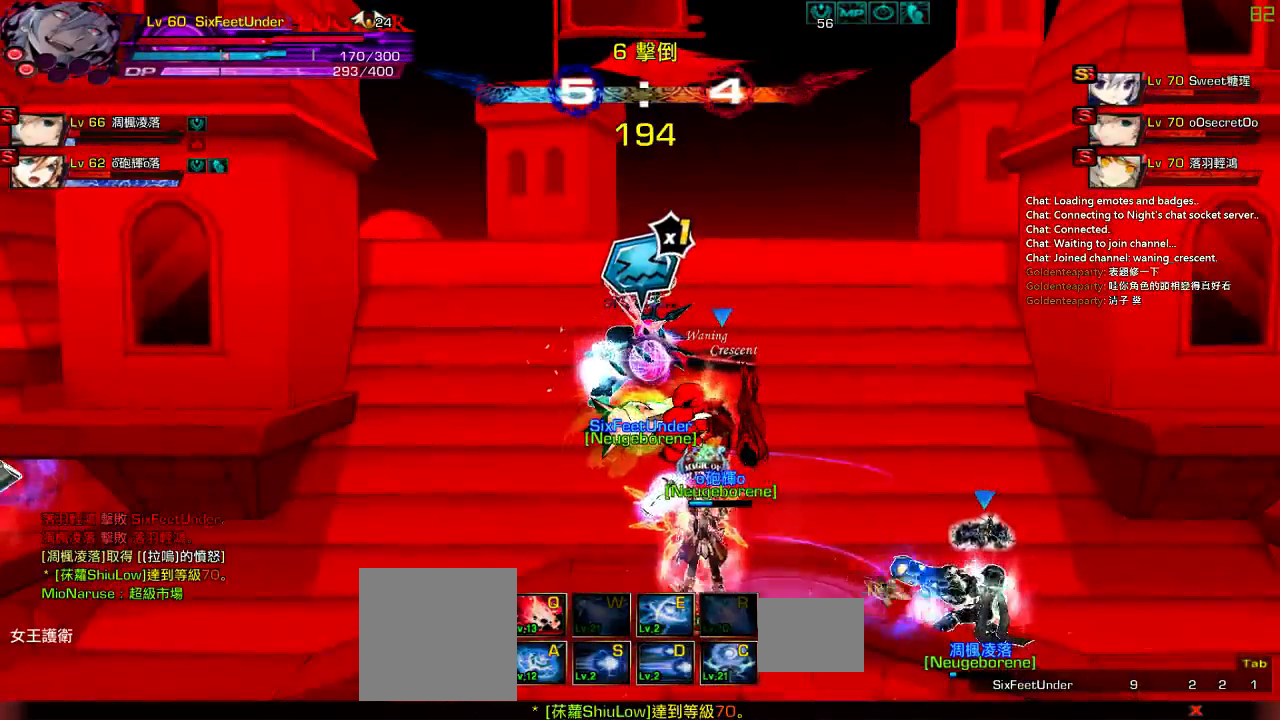
{"keys": ["left", "up"], "events": []}
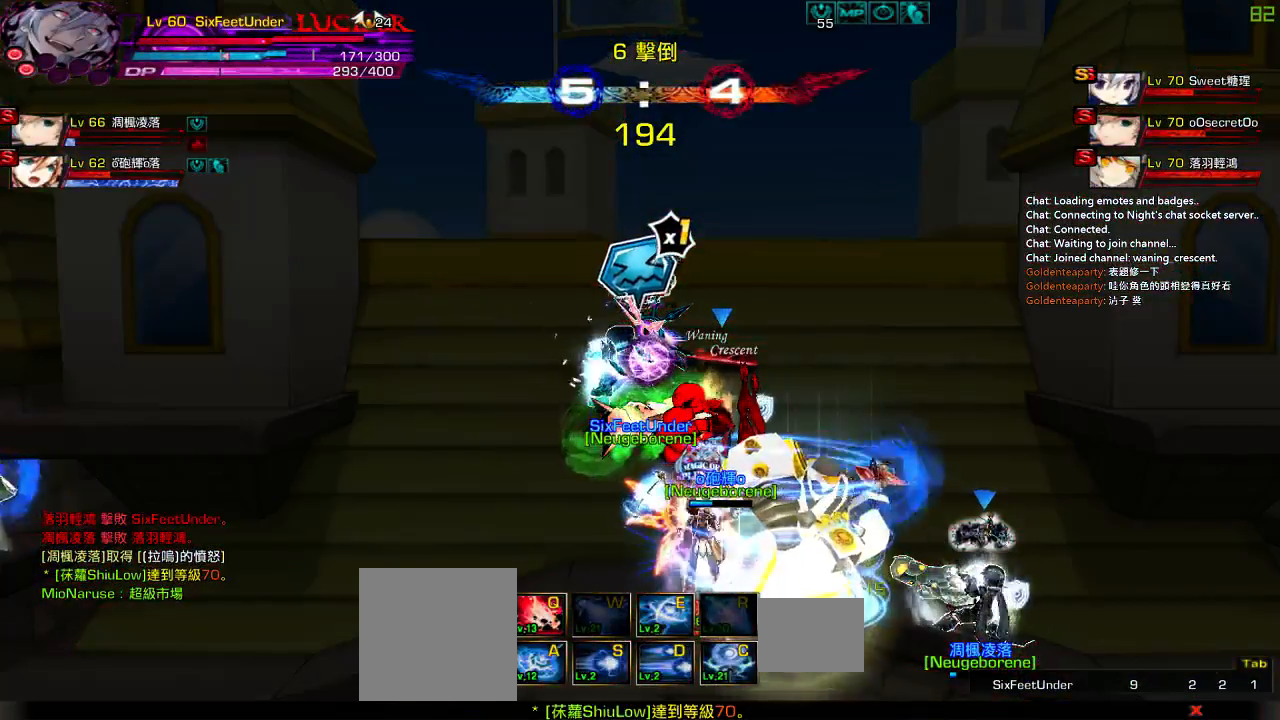
{"keys": ["left", "up"], "events": []}
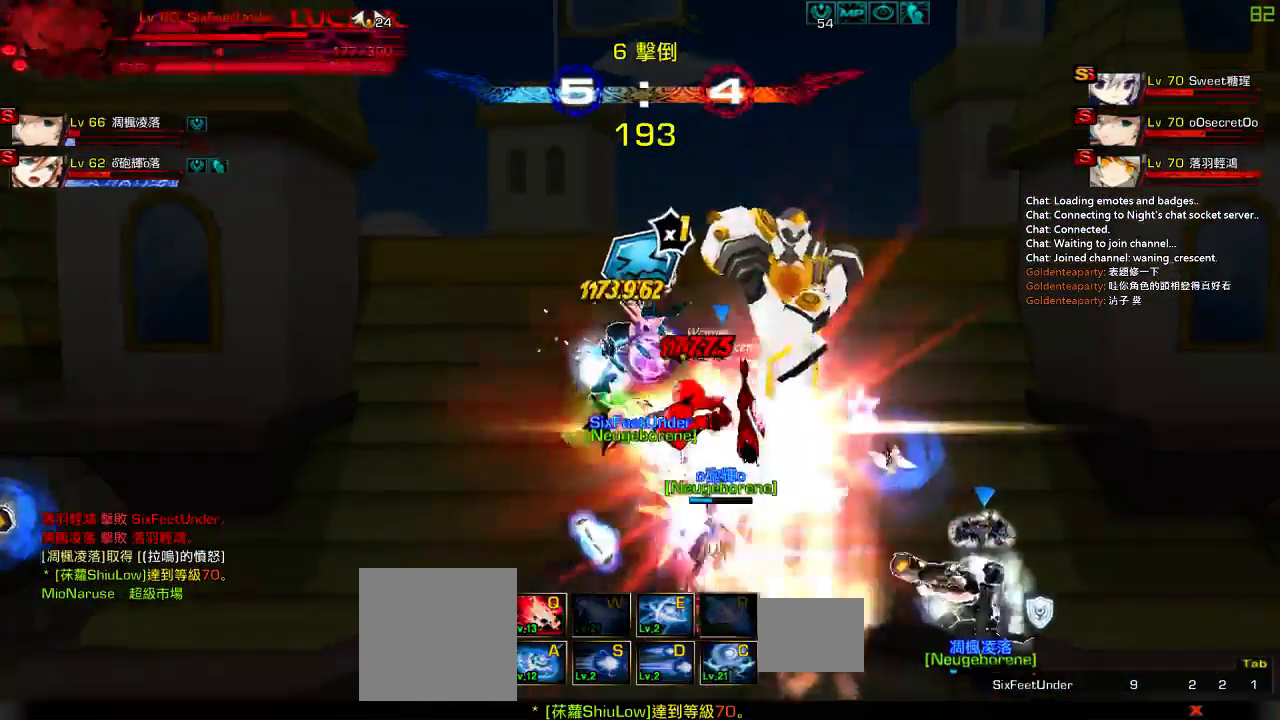
{"keys": ["right", "up"], "events": [[133, "right", "down"], [267, "left", "up"]]}
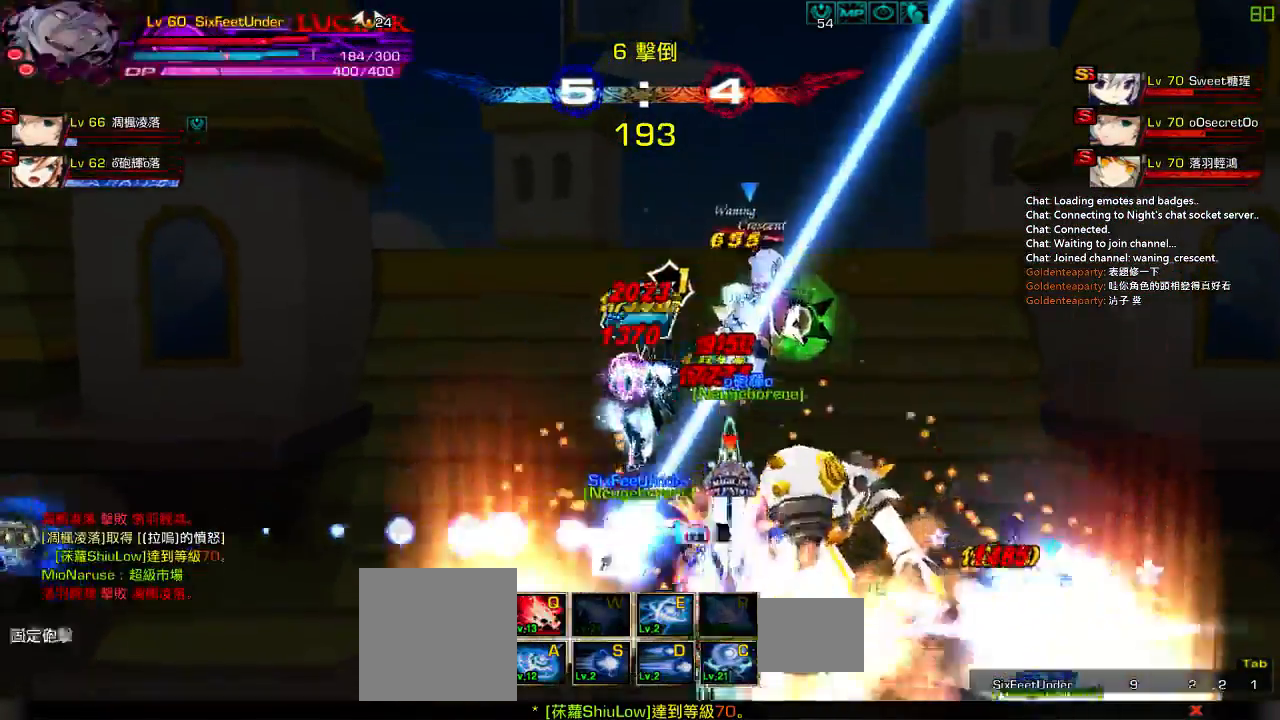
{"keys": ["right", "up"], "events": []}
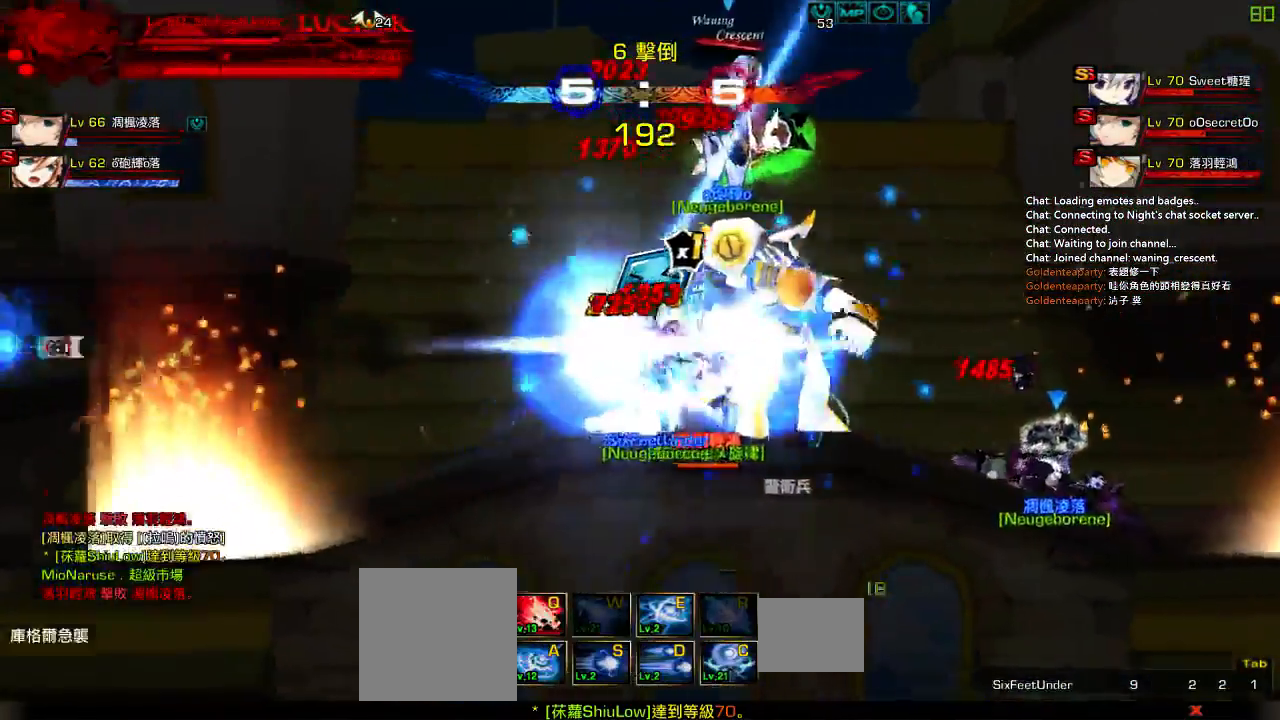
{"keys": ["right", "up"], "events": []}
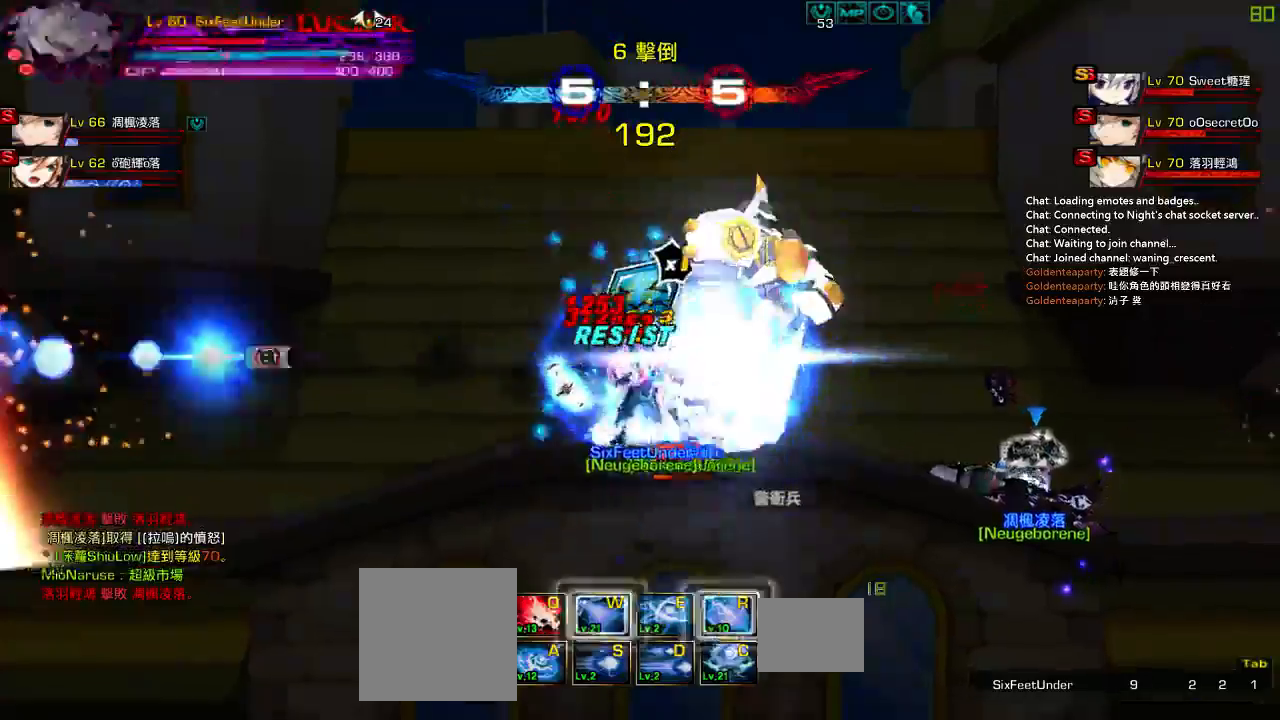
{"keys": ["left", "up"], "events": [[200, "left", "down"], [200, "right", "up"]]}
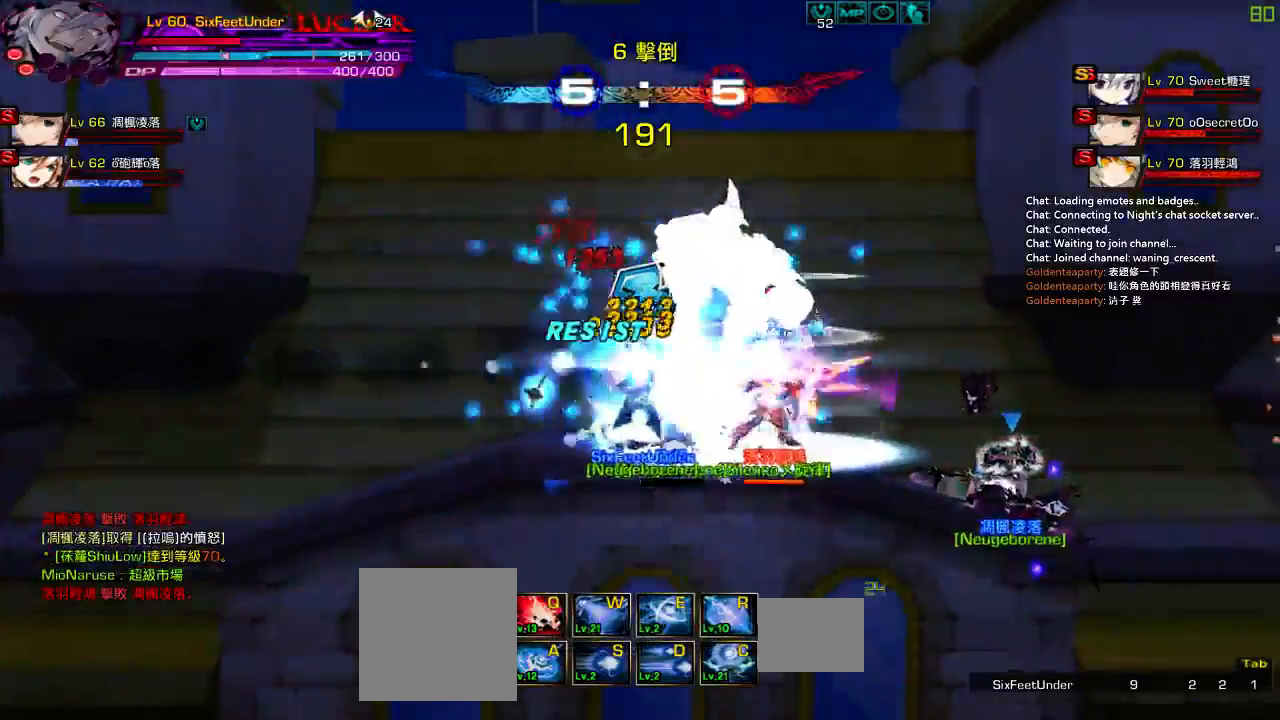
{"keys": ["left", "up"], "events": []}
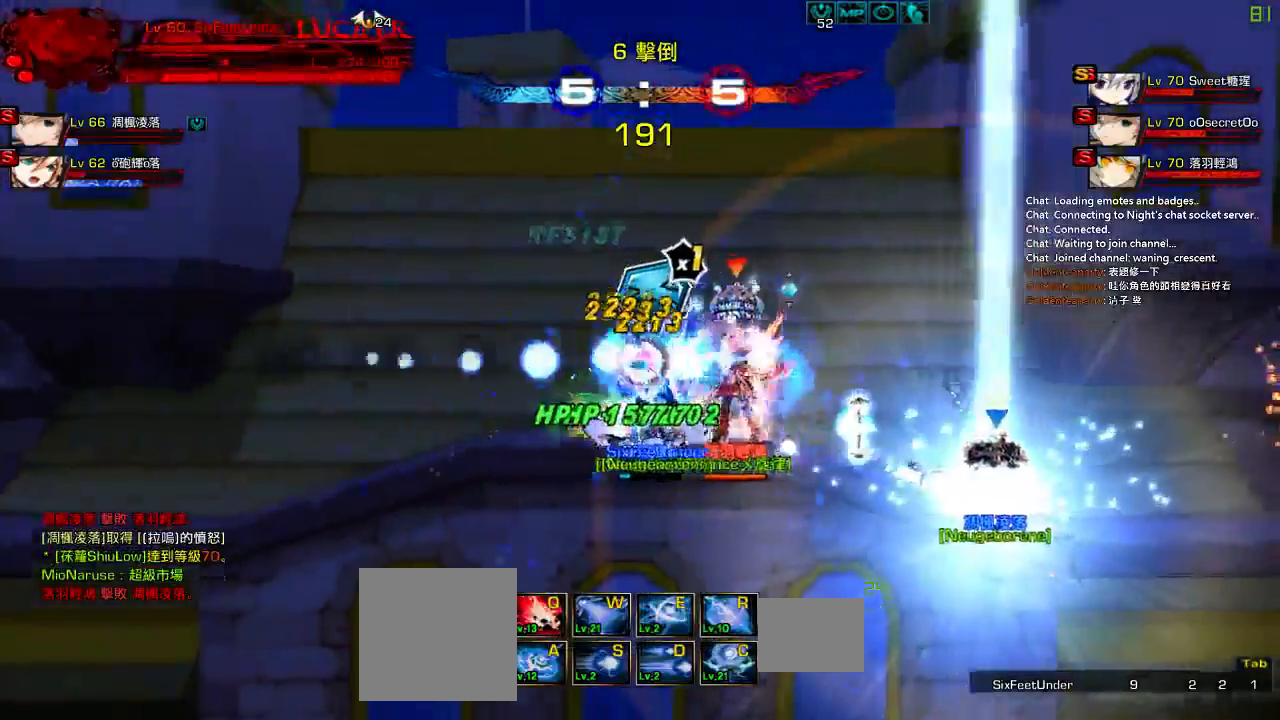
{"keys": ["left", "up"], "events": []}
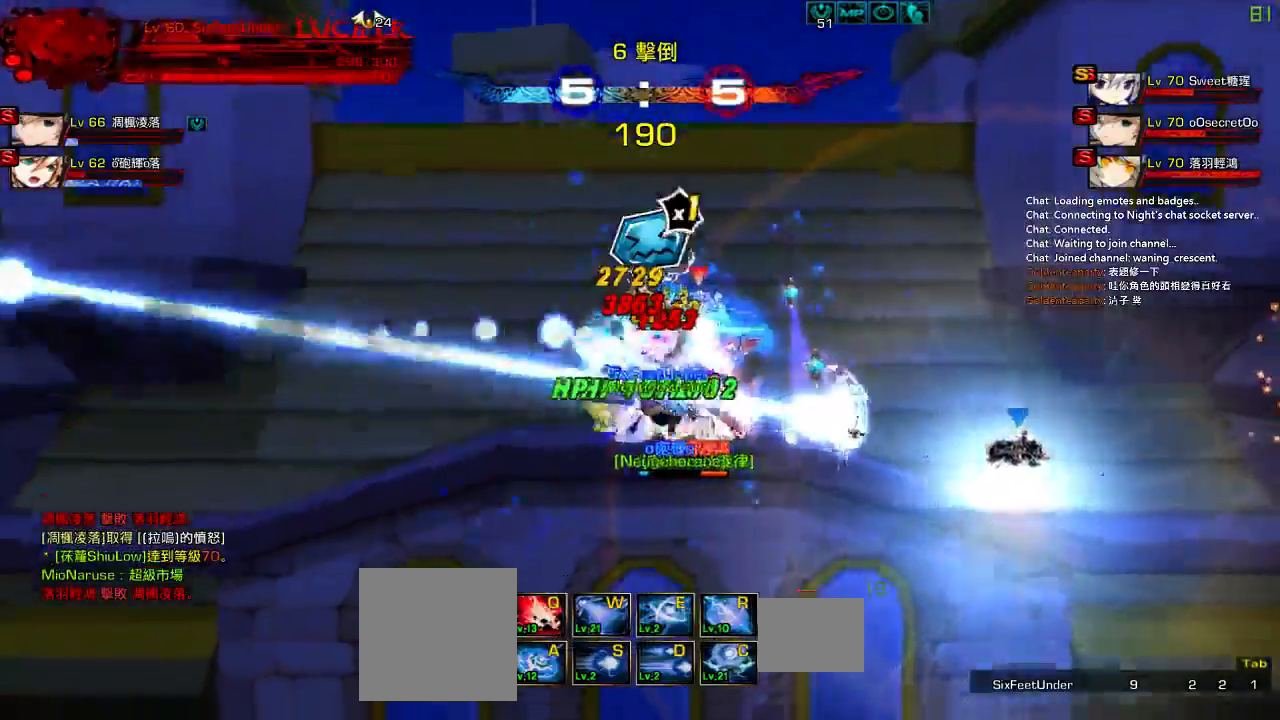
{"keys": ["left", "up", "x"], "events": [[83, "x", "down"]]}
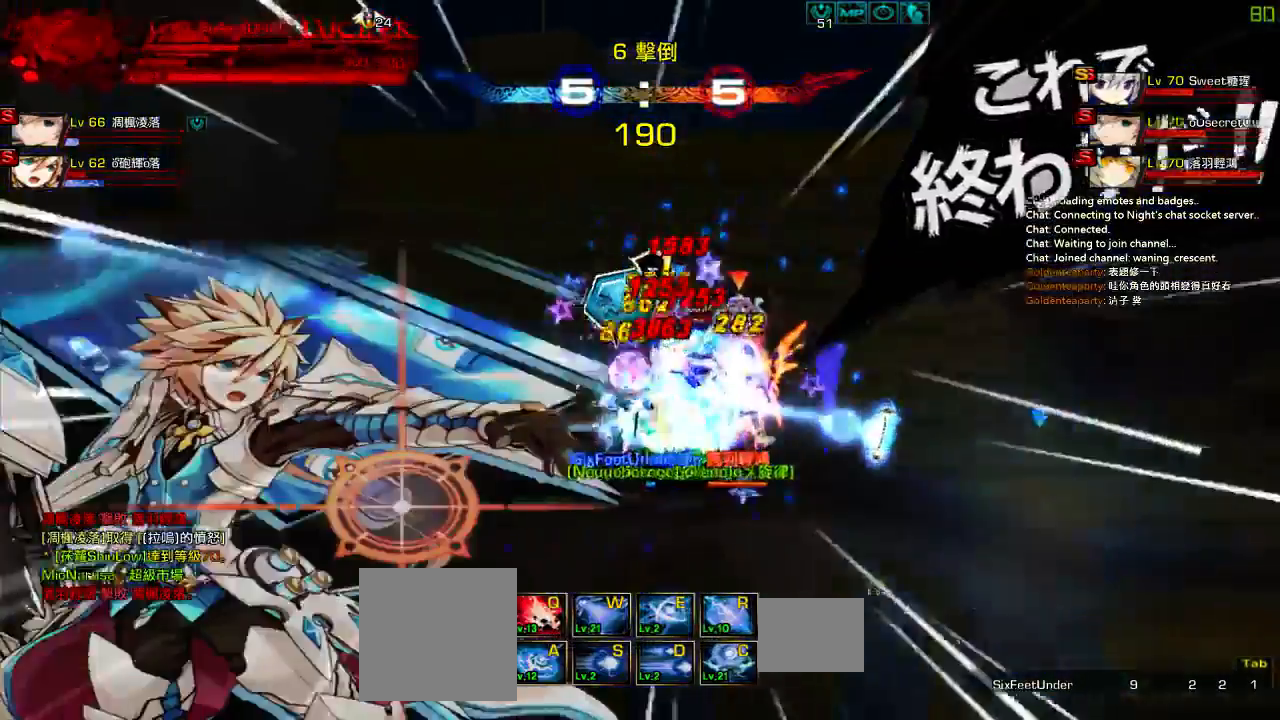
{"keys": ["left", "up"], "events": [[383, "x", "up"]]}
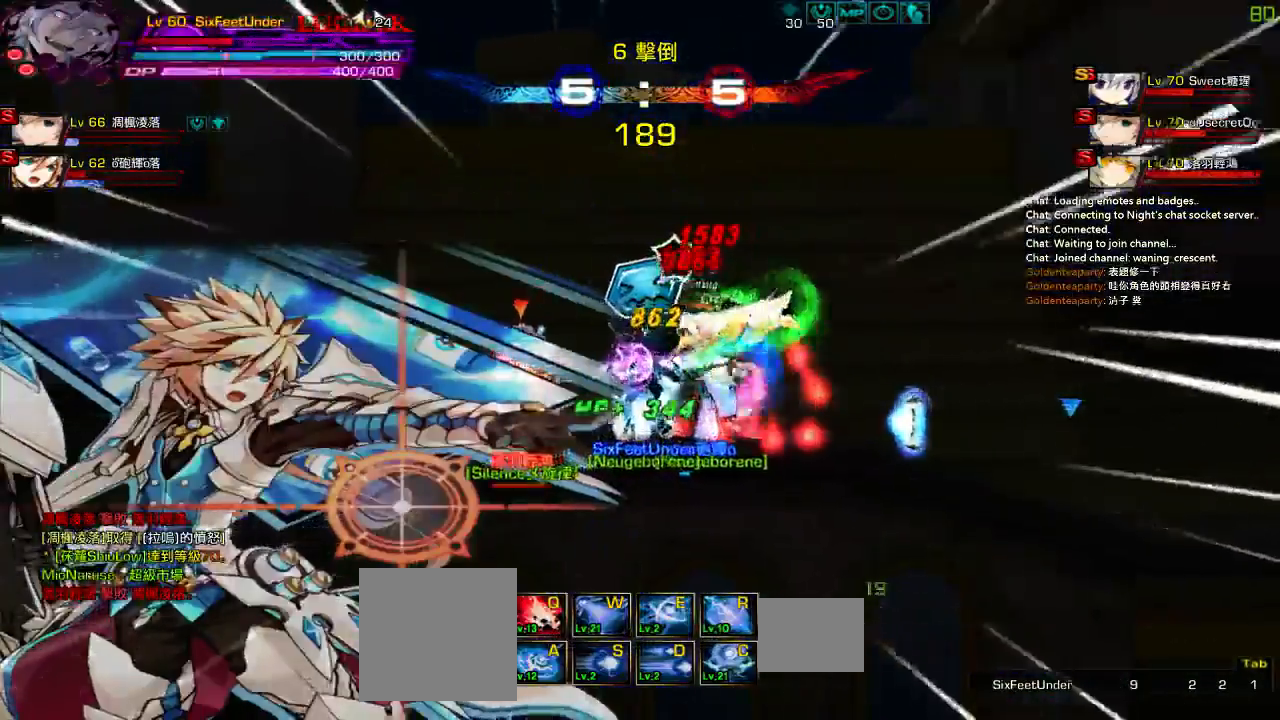
{"keys": ["left"], "events": [[350, "left", "up"], [350, "up", "up"], [450, "left", "down"]]}
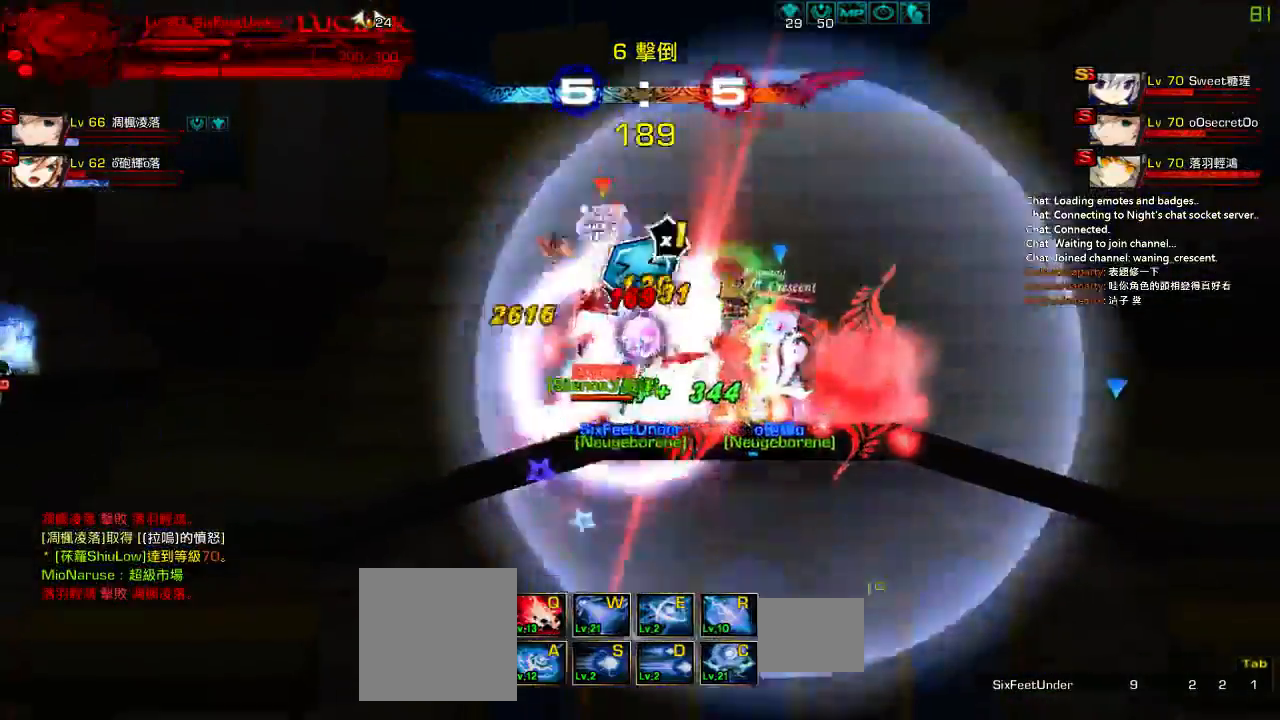
{"keys": ["left", "up"], "events": [[50, "left", "up"], [117, "left", "down"], [300, "up", "down"]]}
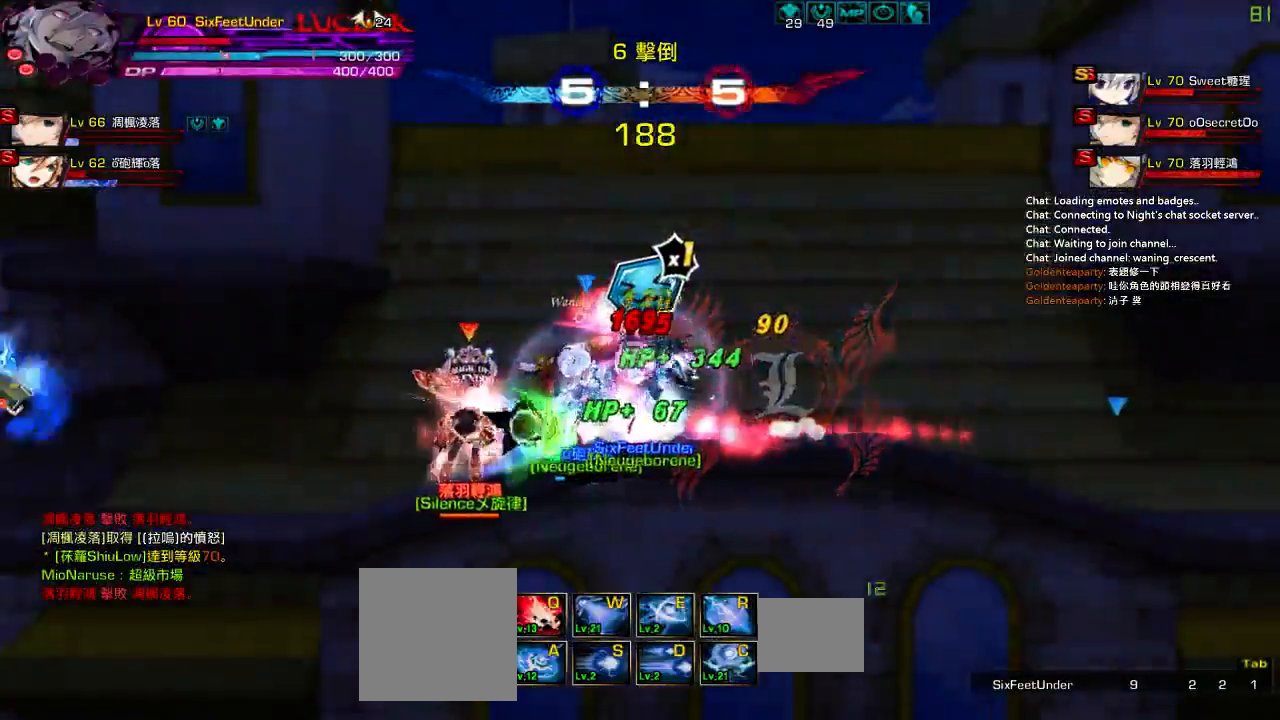
{"keys": ["left"], "events": [[250, "left", "up"], [283, "up", "up"], [317, "left", "down"], [417, "left", "up"], [450, "left", "down"]]}
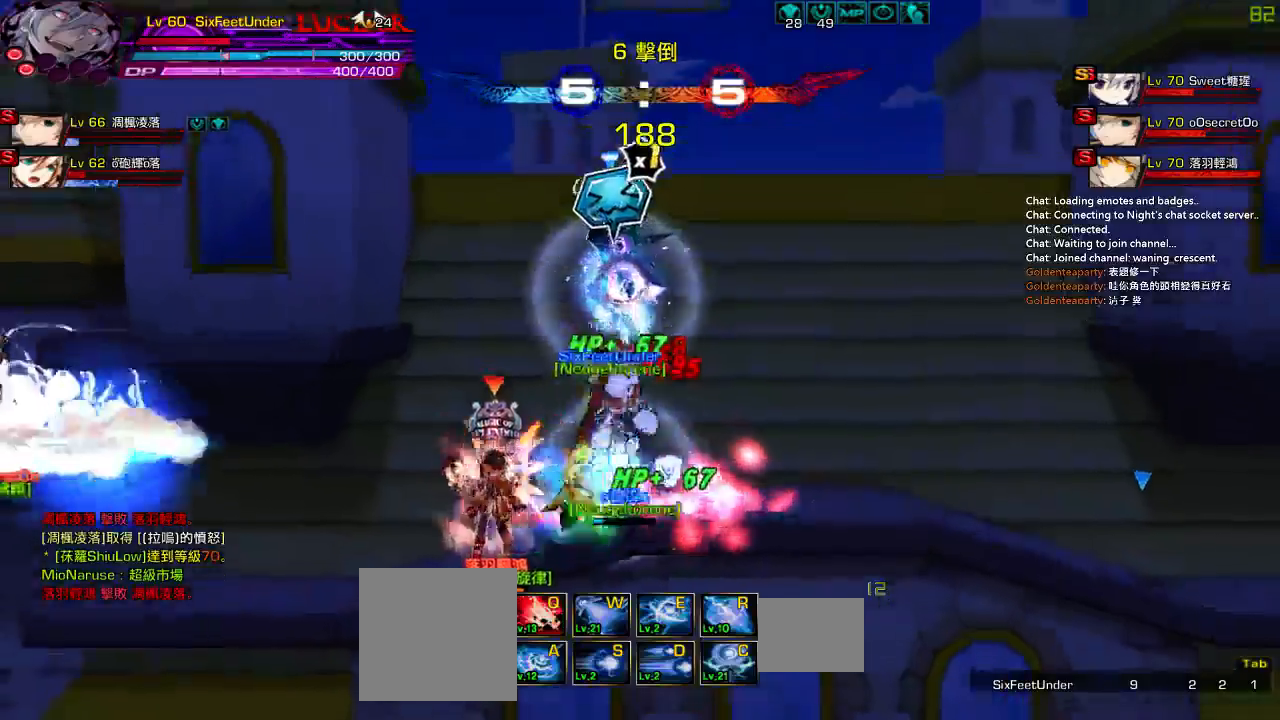
{"keys": ["right"], "events": [[17, "up", "down"], [233, "up", "up"], [433, "left", "up"], [467, "right", "down"]]}
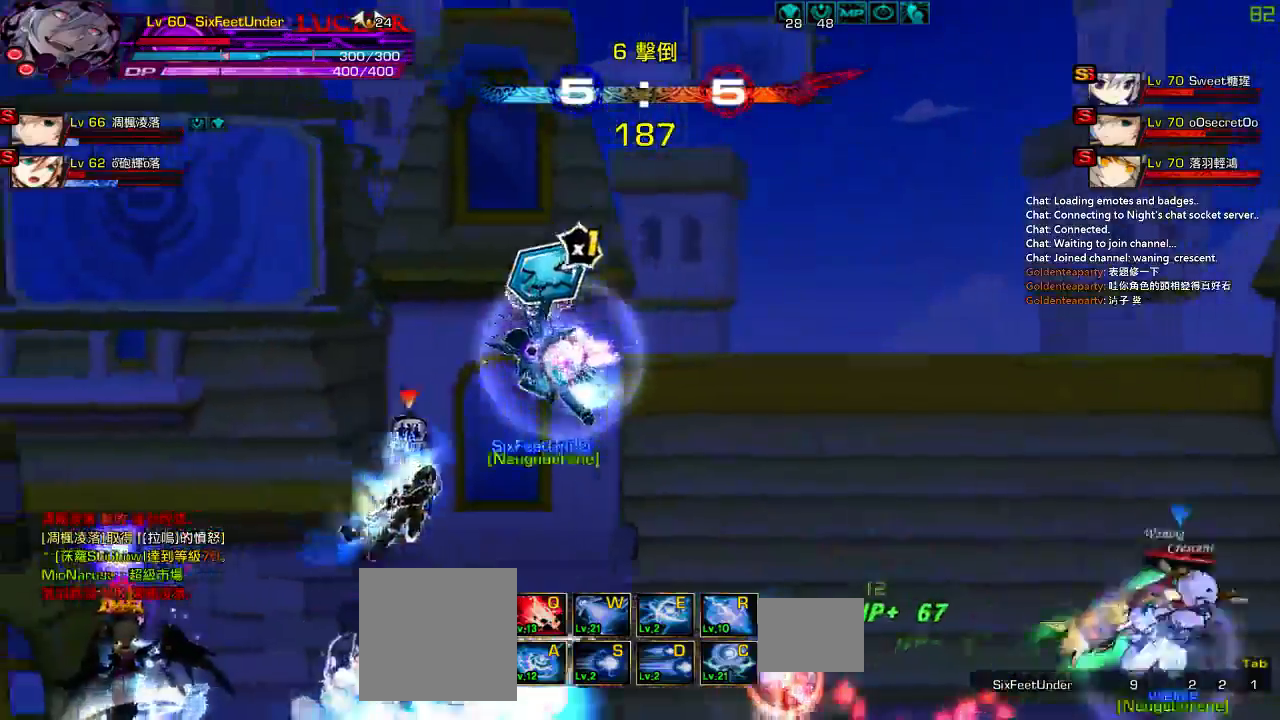
{"keys": [], "events": [[33, "up", "down"], [167, "left", "down"], [167, "right", "up"], [200, "up", "up"], [267, "left", "up"], [300, "left", "down"], [333, "up", "down"], [467, "left", "up"], [500, "up", "up"]]}
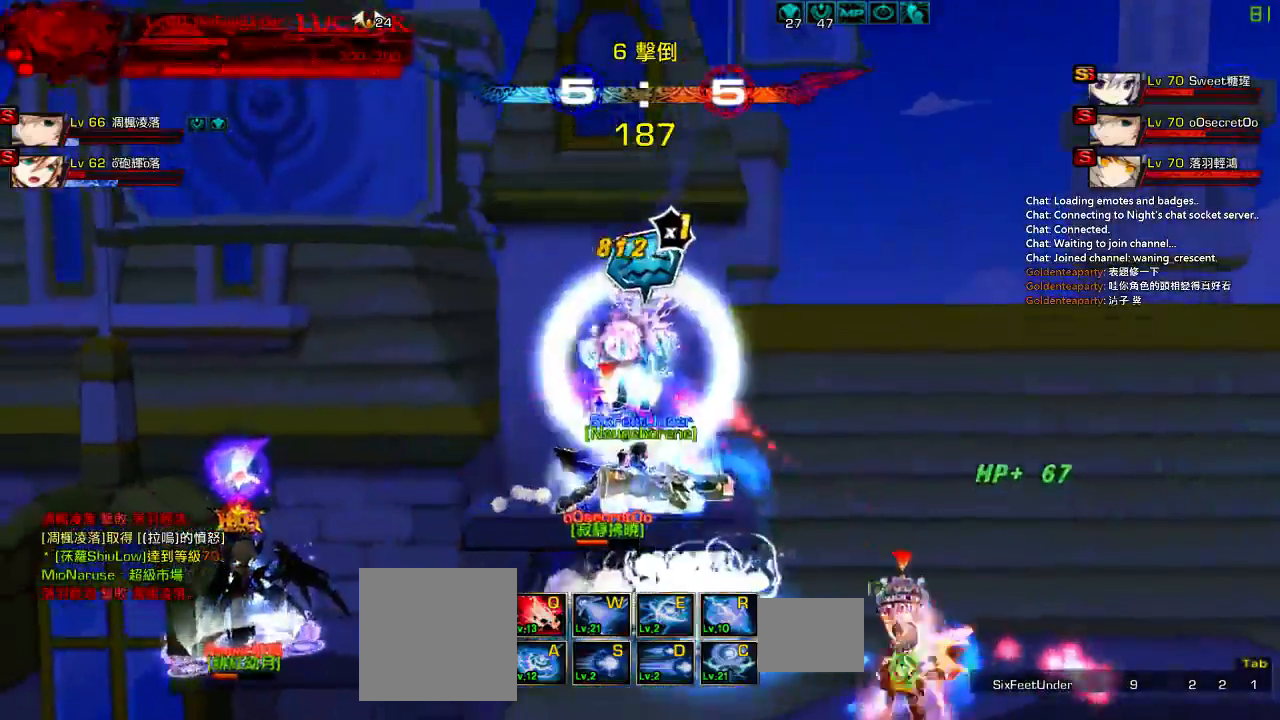
{"keys": ["right", "up"], "events": [[100, "right", "down"], [150, "up", "down"], [200, "up", "up"], [267, "right", "up"], [367, "right", "down"], [467, "up", "down"]]}
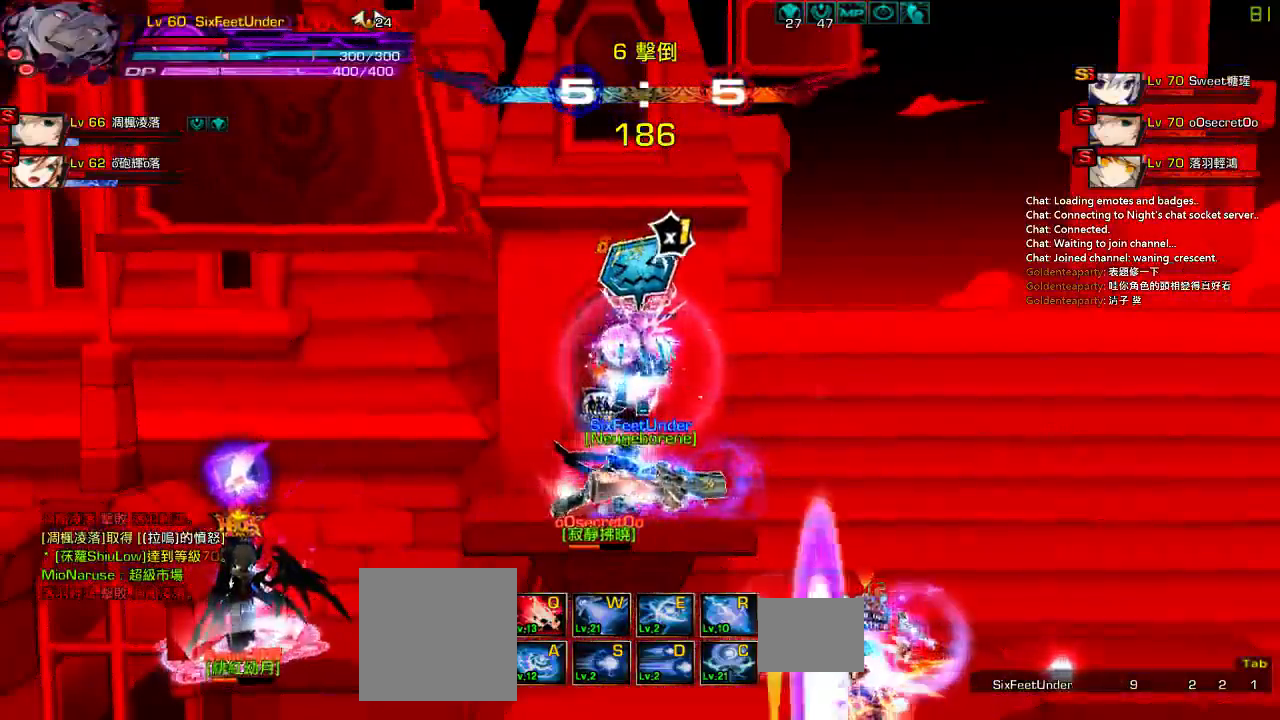
{"keys": ["left"], "events": [[100, "right", "up"], [117, "left", "down"], [267, "up", "up"]]}
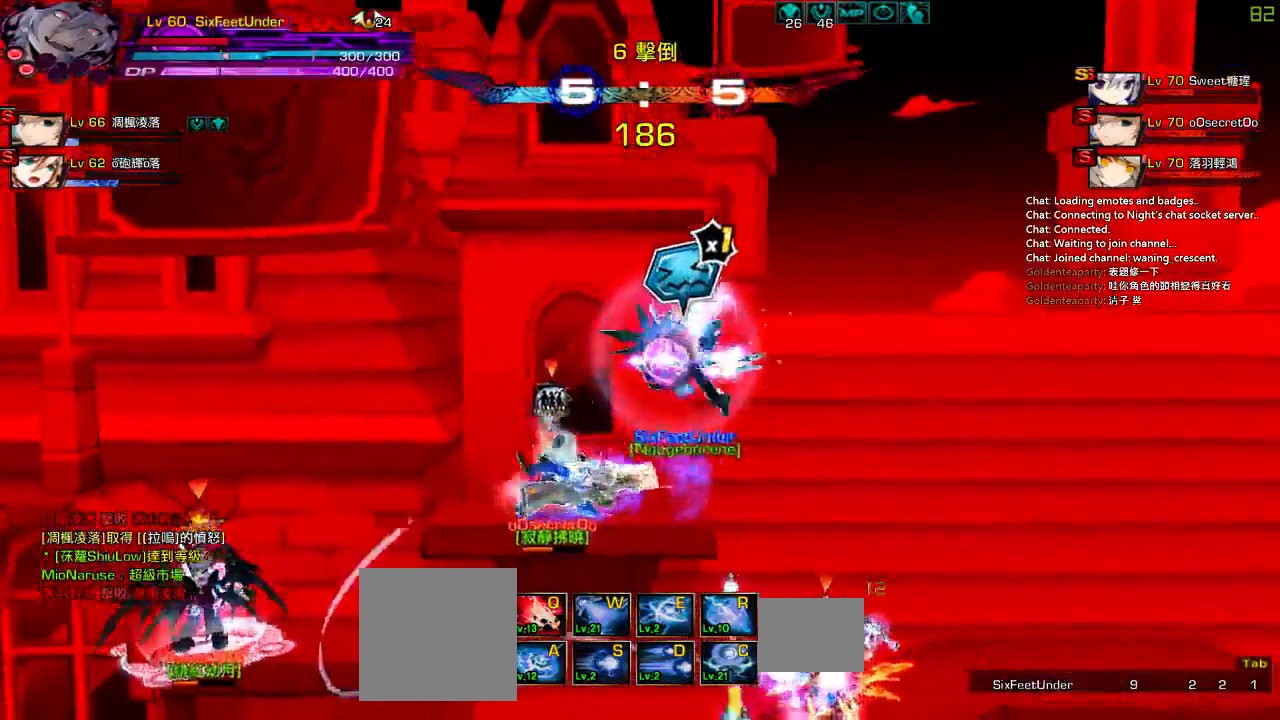
{"keys": ["left", "up", "x"], "events": [[67, "up", "down"], [400, "x", "down"]]}
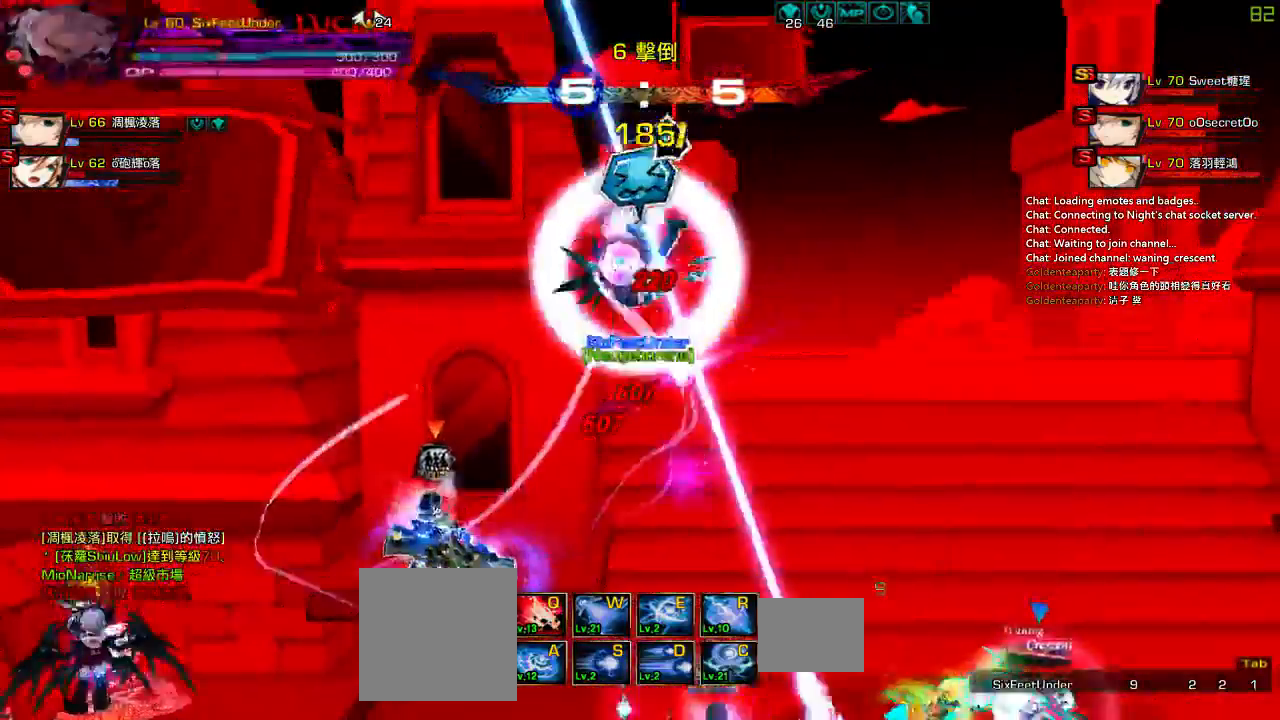
{"keys": ["left"], "events": [[500, "up", "up"], [500, "x", "up"]]}
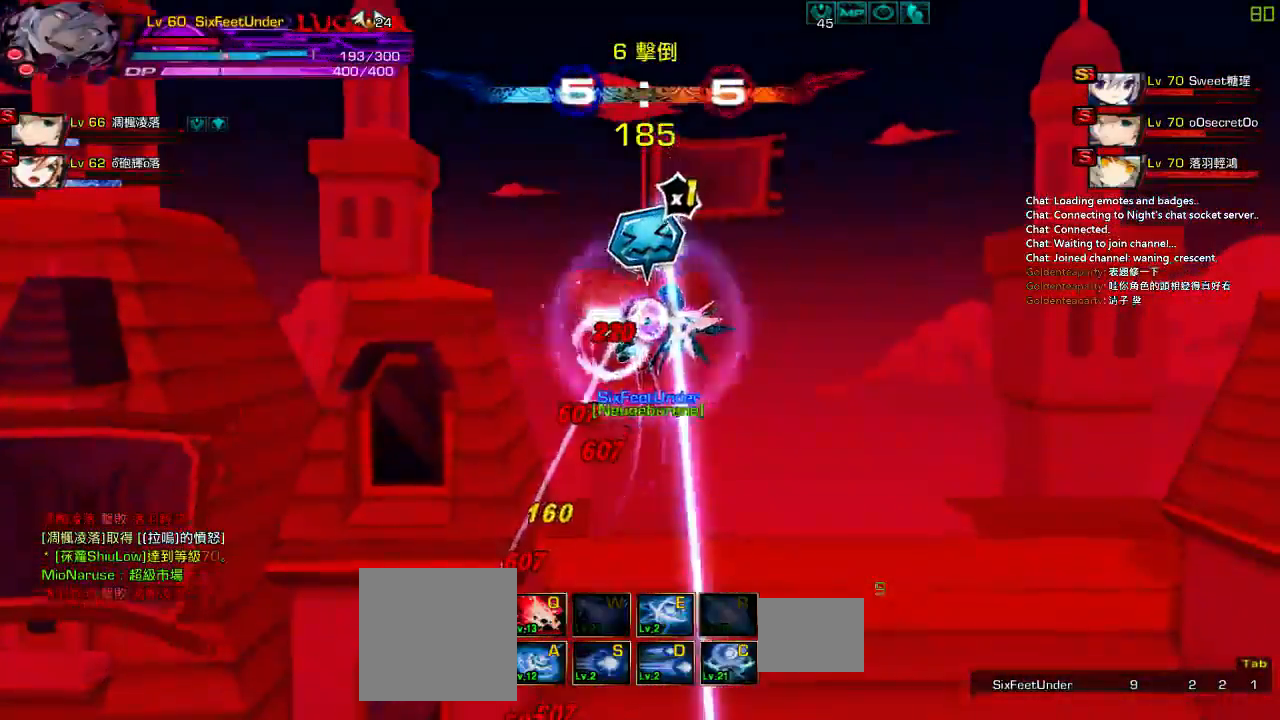
{"keys": [], "events": [[33, "left", "up"]]}